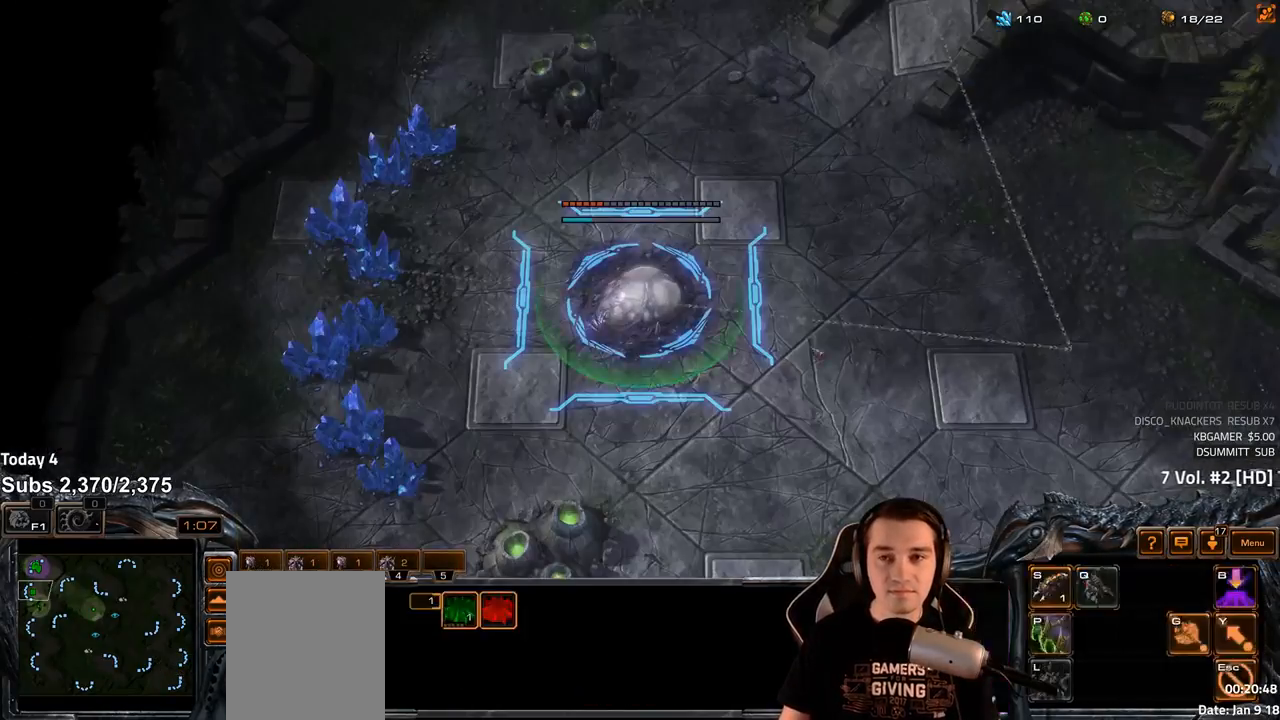
Gameplay with keyboard; each line is a JSON object with the keys held at the frame after it. "events" lists presses ("down") and releases ("up") of "1", "2", "3", "4", "5", "6", "a", "alt", "b", "c", "caps_lock", "ctrl", "d", "e", "escape", "f", "f1", "f2", "f3", "f4", "f5", "f6", "g", "q", "r", "s", "shift", "space", "super", "t", "tab", "tilde", "v", "w", "x" and "z" between this image and that frame as [ms after this image, input, new state], when the widget could be followed in between. No other keys are recorded. Mouse input is not recorded.
{"keys": ["4"], "events": [[100, "f2", "up"], [200, "4", "down"], [250, "4", "up"], [283, "1", "down"], [350, "4", "down"], [400, "1", "up"], [400, "4", "up"], [483, "4", "down"]]}
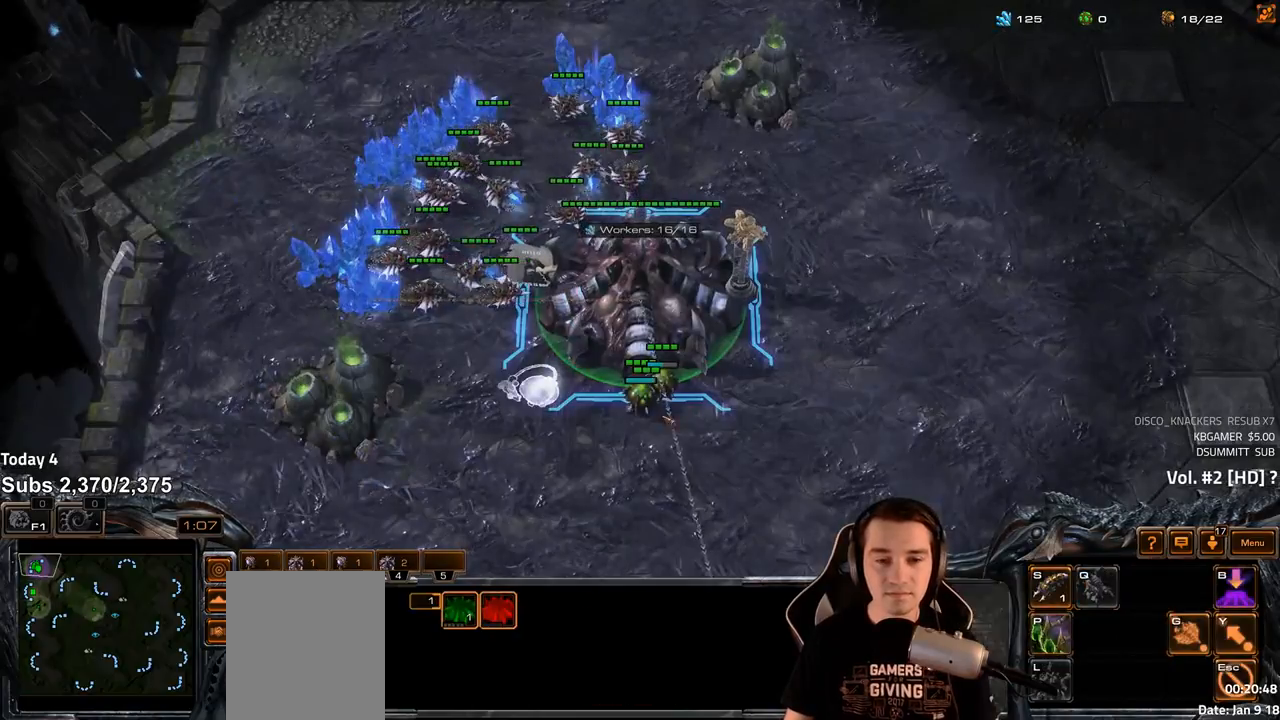
{"keys": ["shift"], "events": [[33, "4", "up"], [50, "1", "down"], [117, "4", "down"], [183, "1", "up"], [200, "4", "up"], [500, "shift", "down"]]}
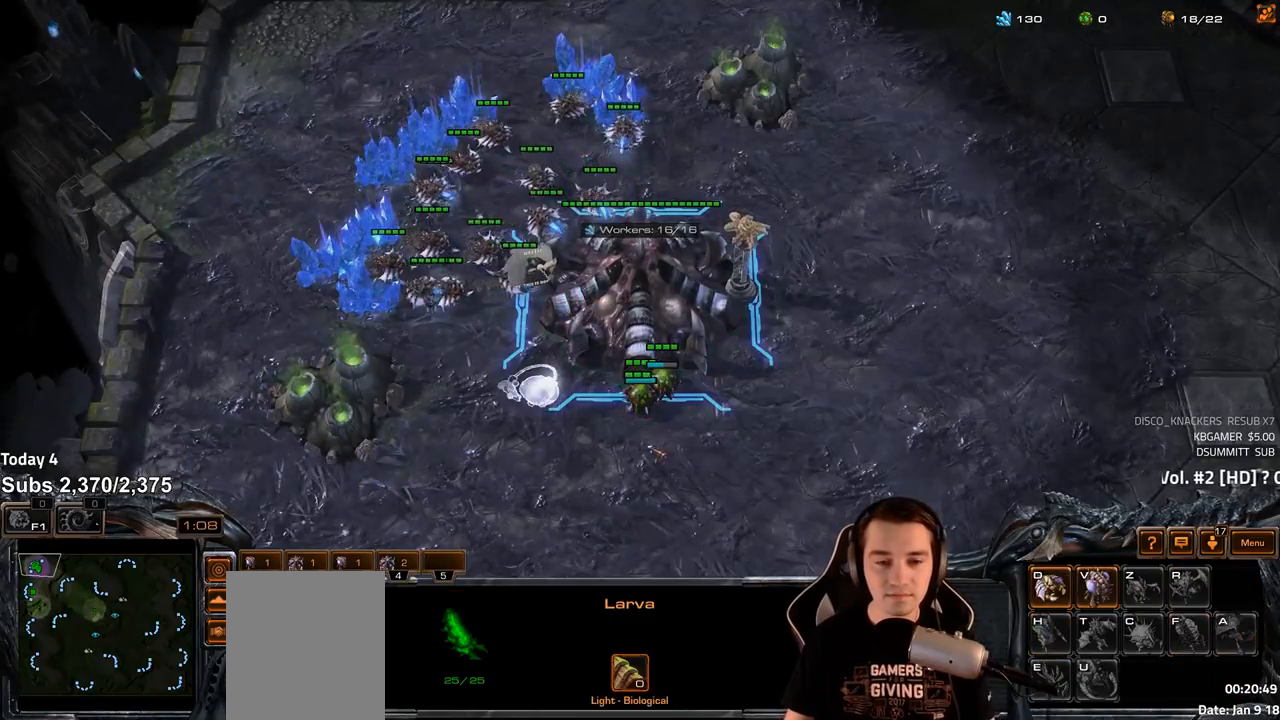
{"keys": [], "events": [[50, "shift", "up"]]}
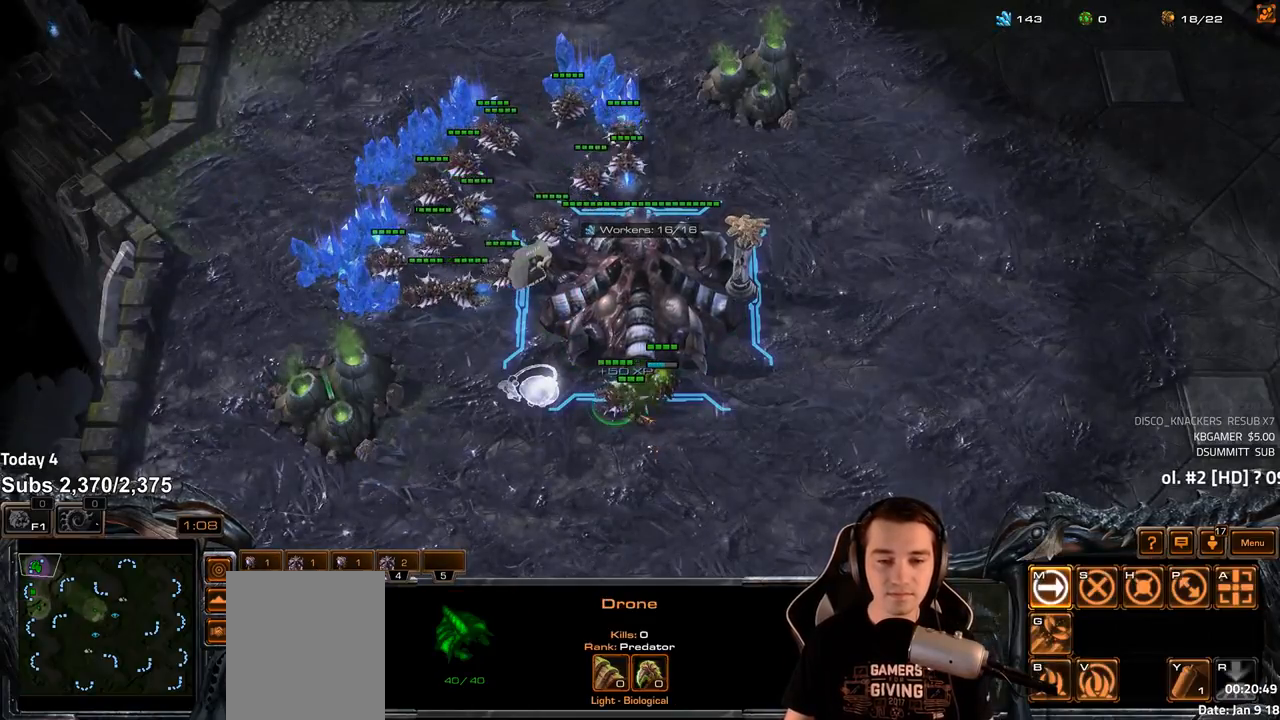
{"keys": [], "events": [[167, "b", "down"], [217, "b", "up"], [317, "e", "down"], [383, "e", "up"]]}
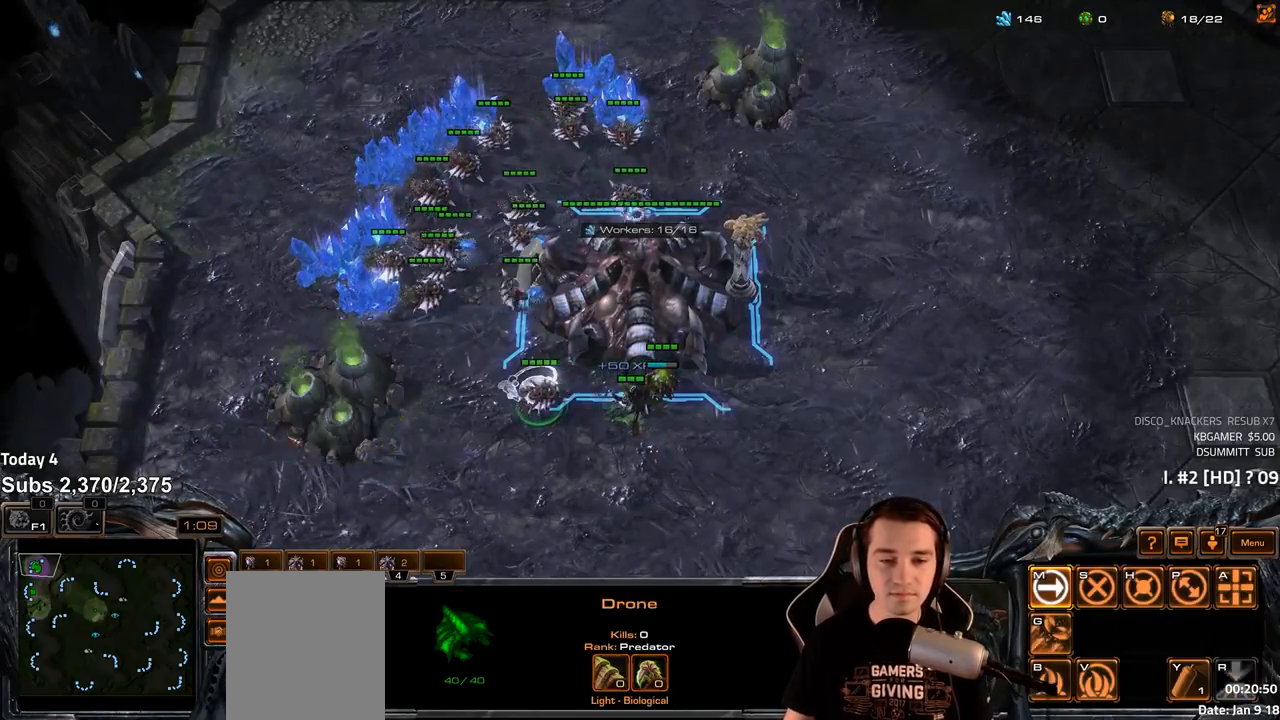
{"keys": ["4"], "events": [[50, "shift", "down"], [133, "shift", "up"], [467, "4", "down"]]}
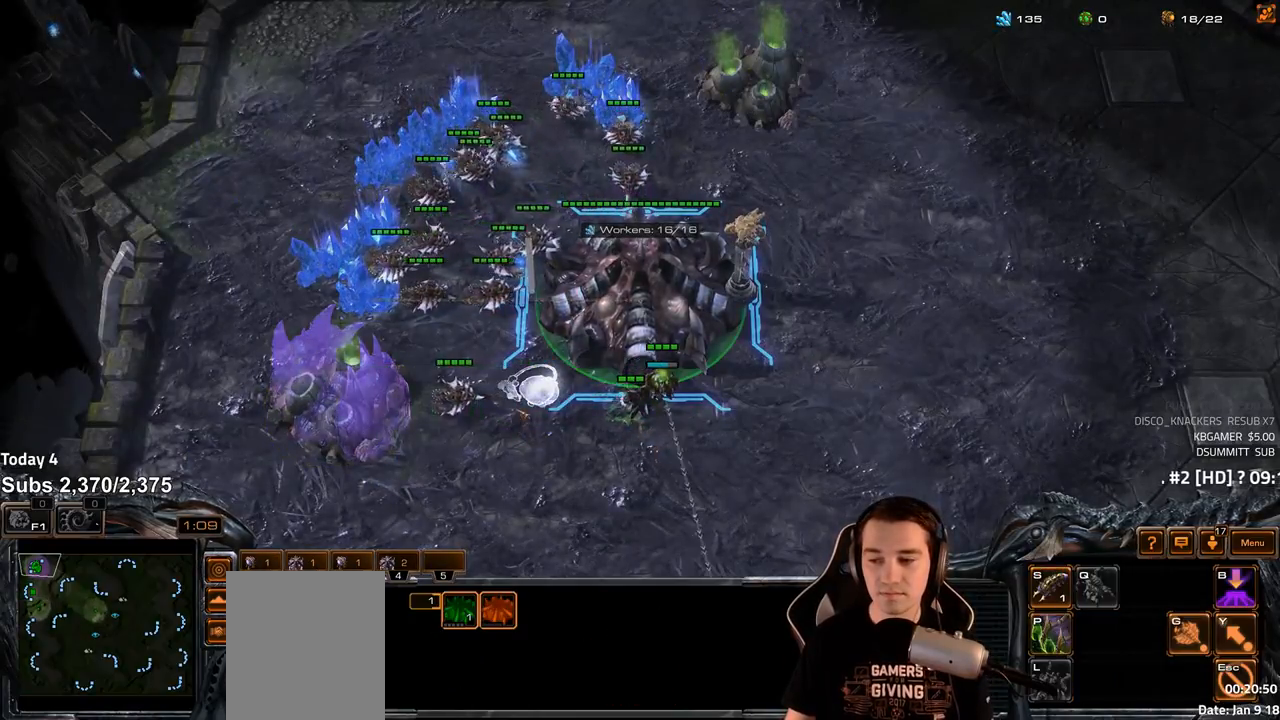
{"keys": [], "events": [[33, "4", "up"]]}
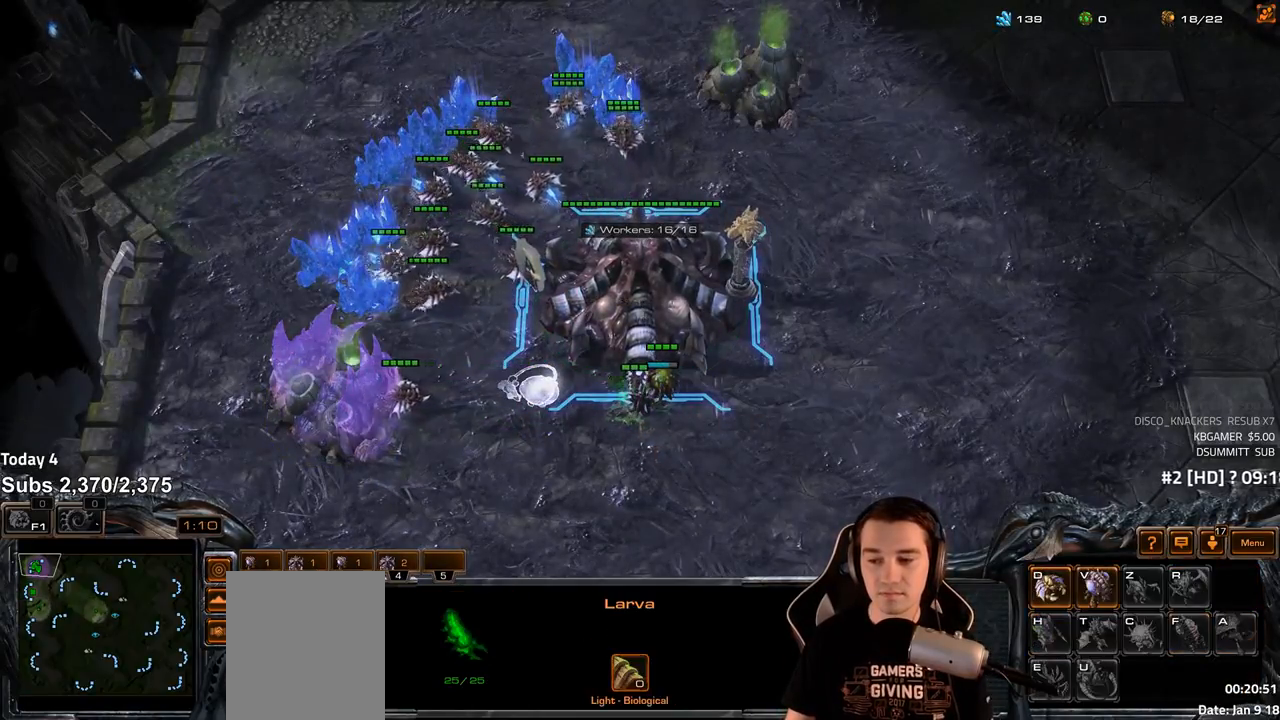
{"keys": ["shift"], "events": [[433, "shift", "down"]]}
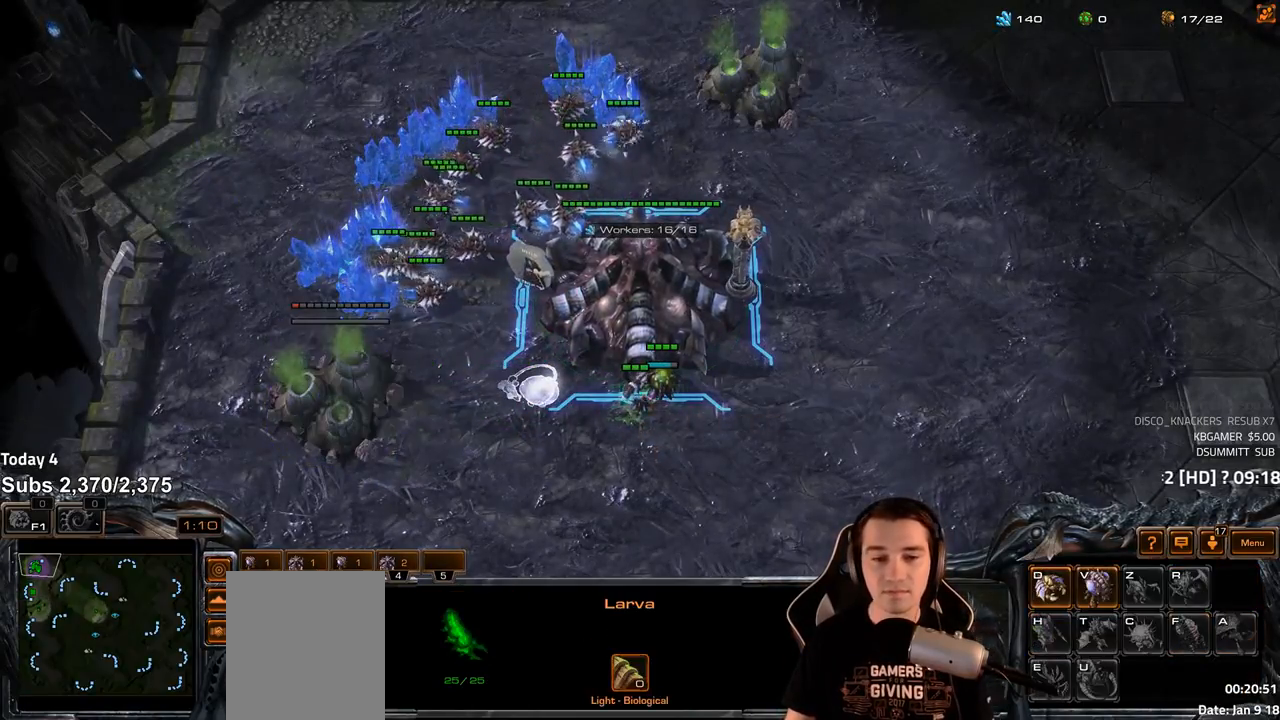
{"keys": [], "events": [[33, "shift", "up"]]}
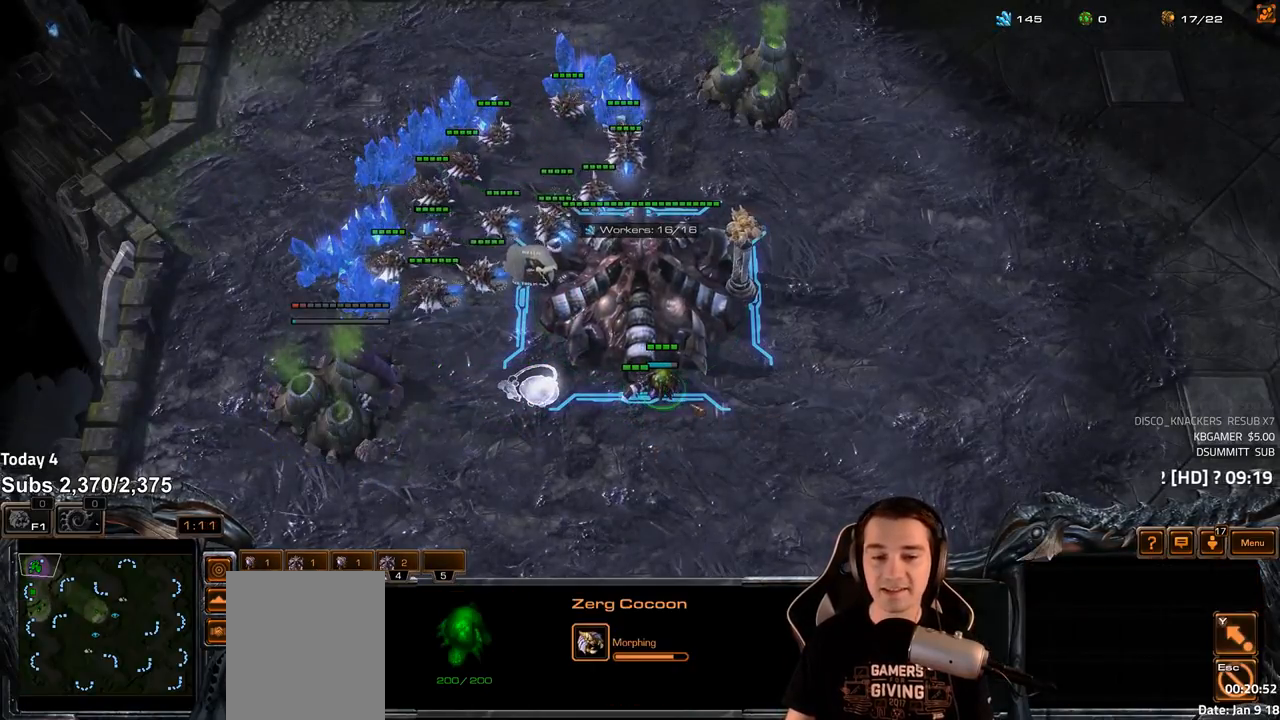
{"keys": [], "events": [[133, "shift", "down"], [200, "shift", "up"]]}
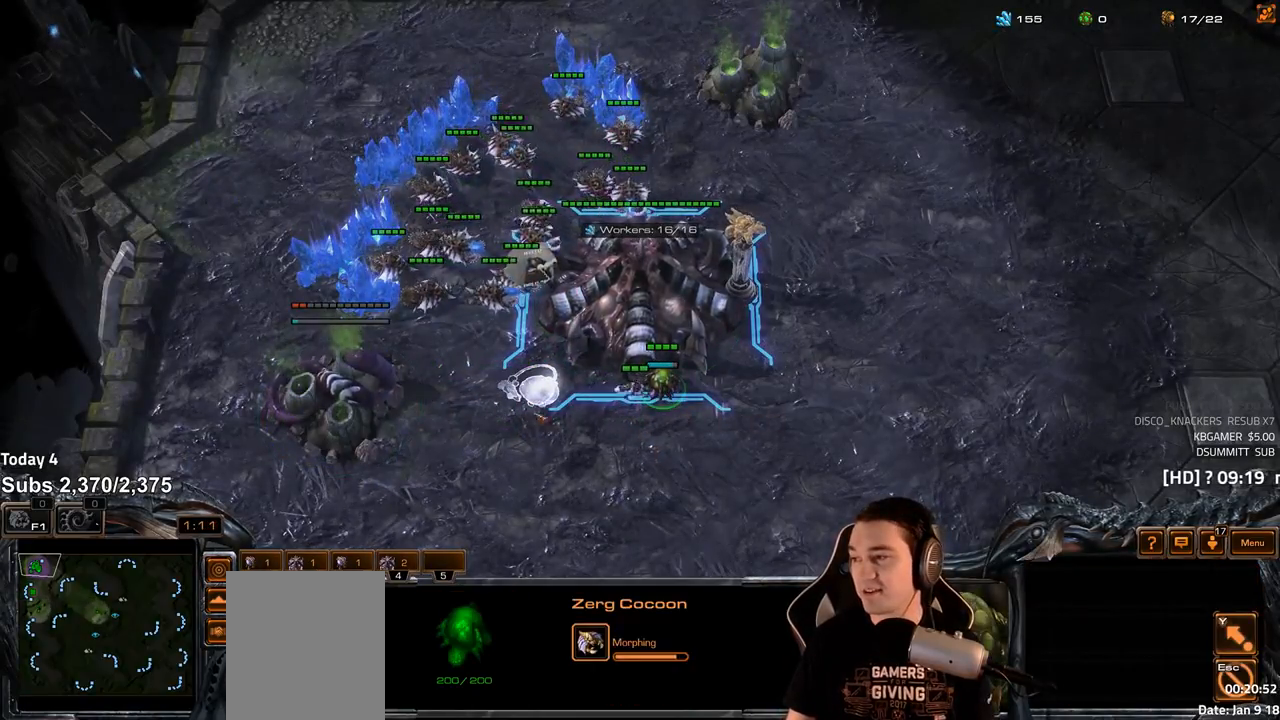
{"keys": [], "events": [[133, "shift", "down"], [217, "shift", "up"]]}
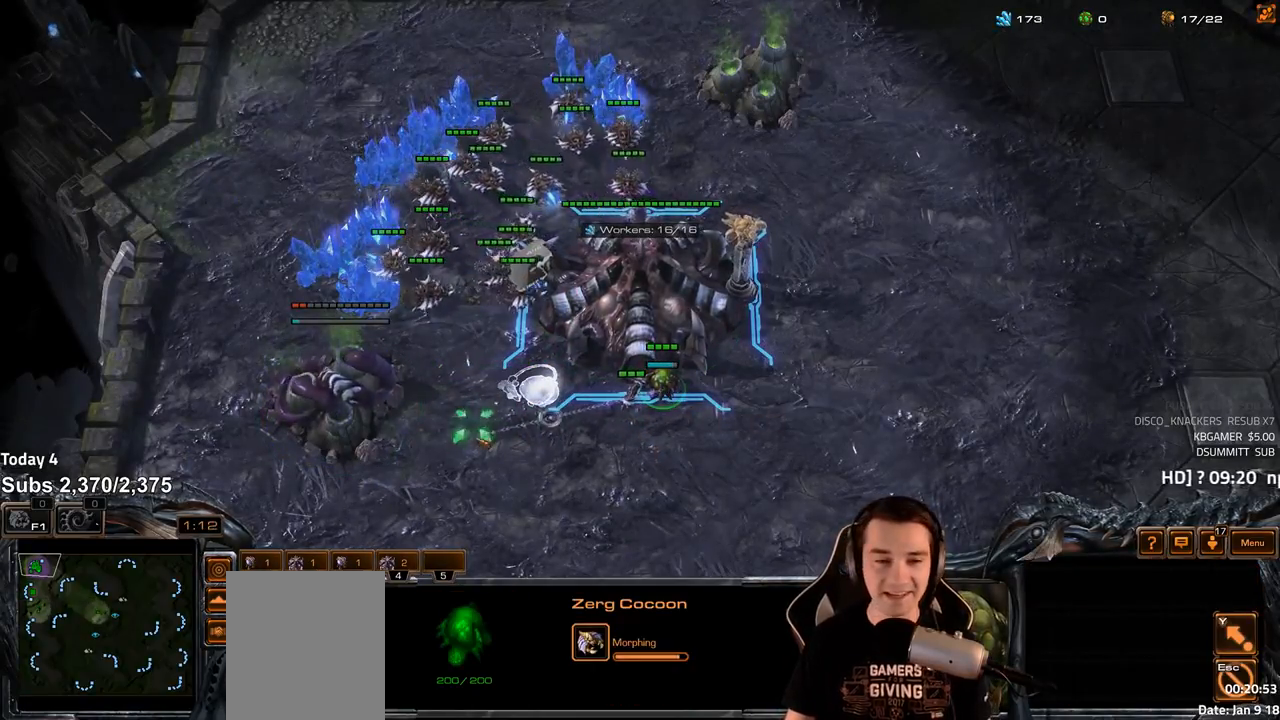
{"keys": [], "events": [[83, "shift", "down"], [183, "shift", "up"]]}
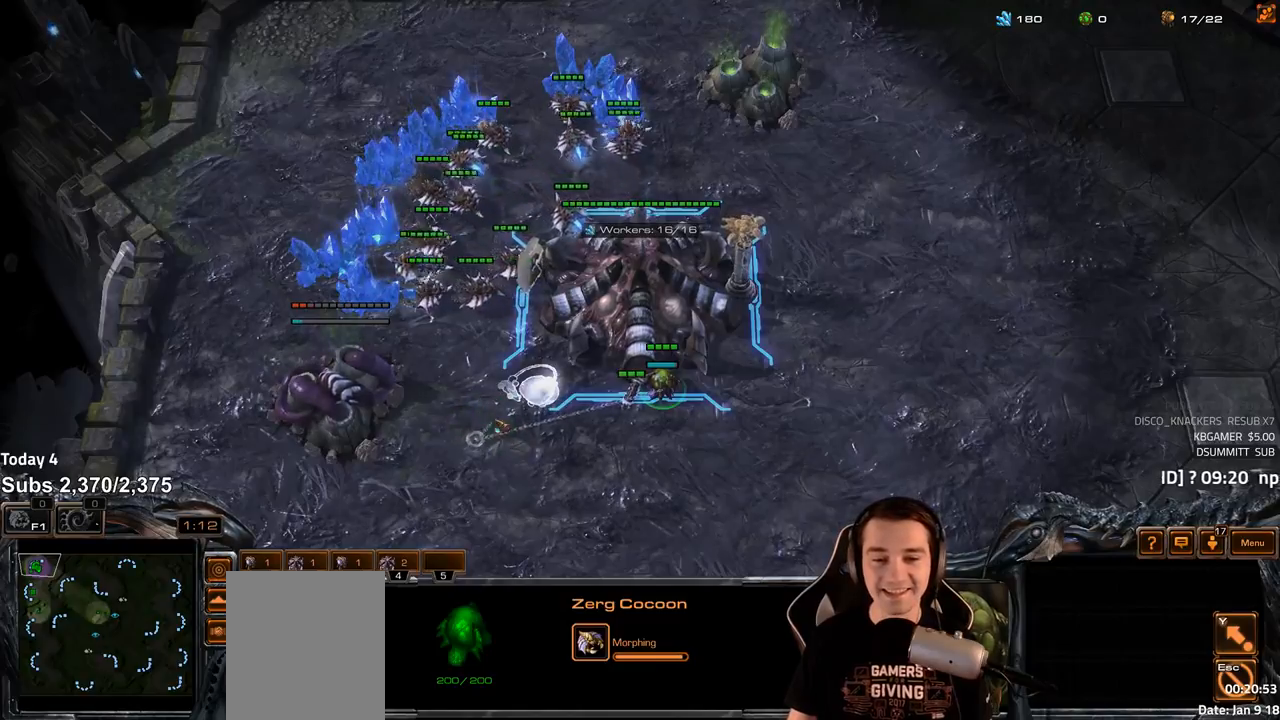
{"keys": [], "events": [[17, "shift", "down"], [117, "shift", "up"]]}
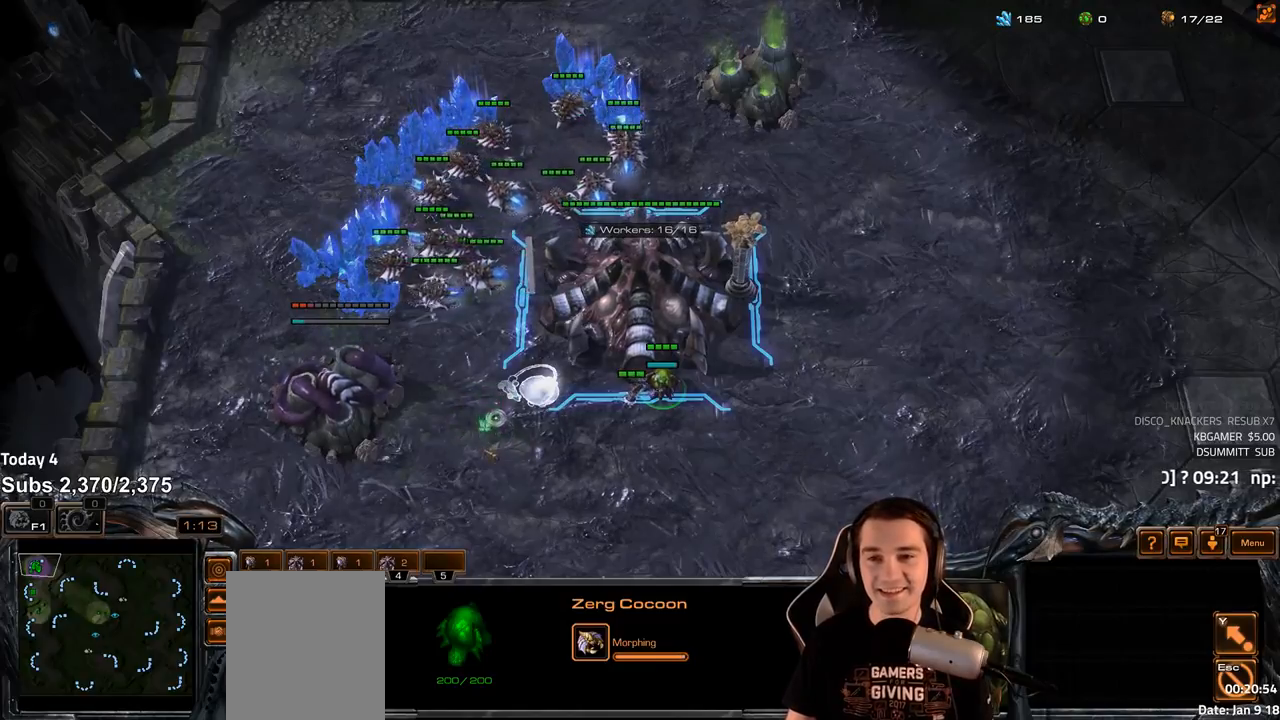
{"keys": [], "events": [[250, "shift", "down"], [367, "shift", "up"]]}
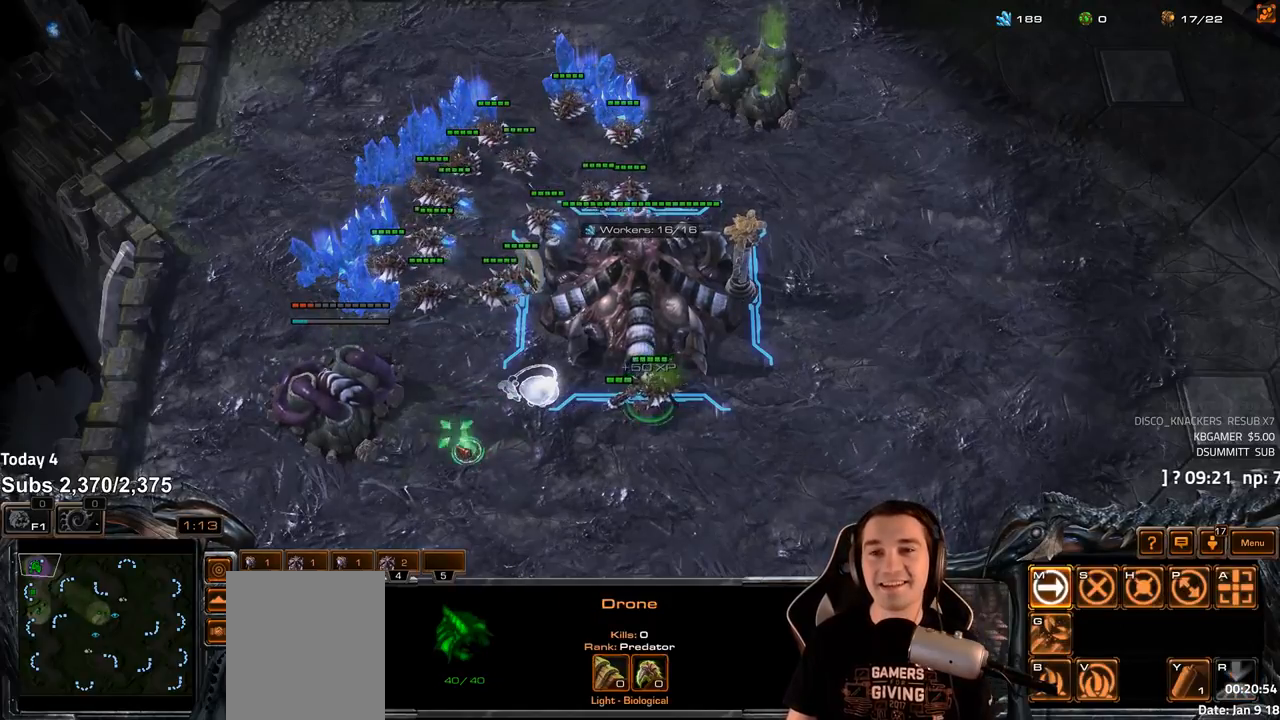
{"keys": ["s"], "events": [[383, "b", "down"], [417, "s", "down"], [467, "b", "up"]]}
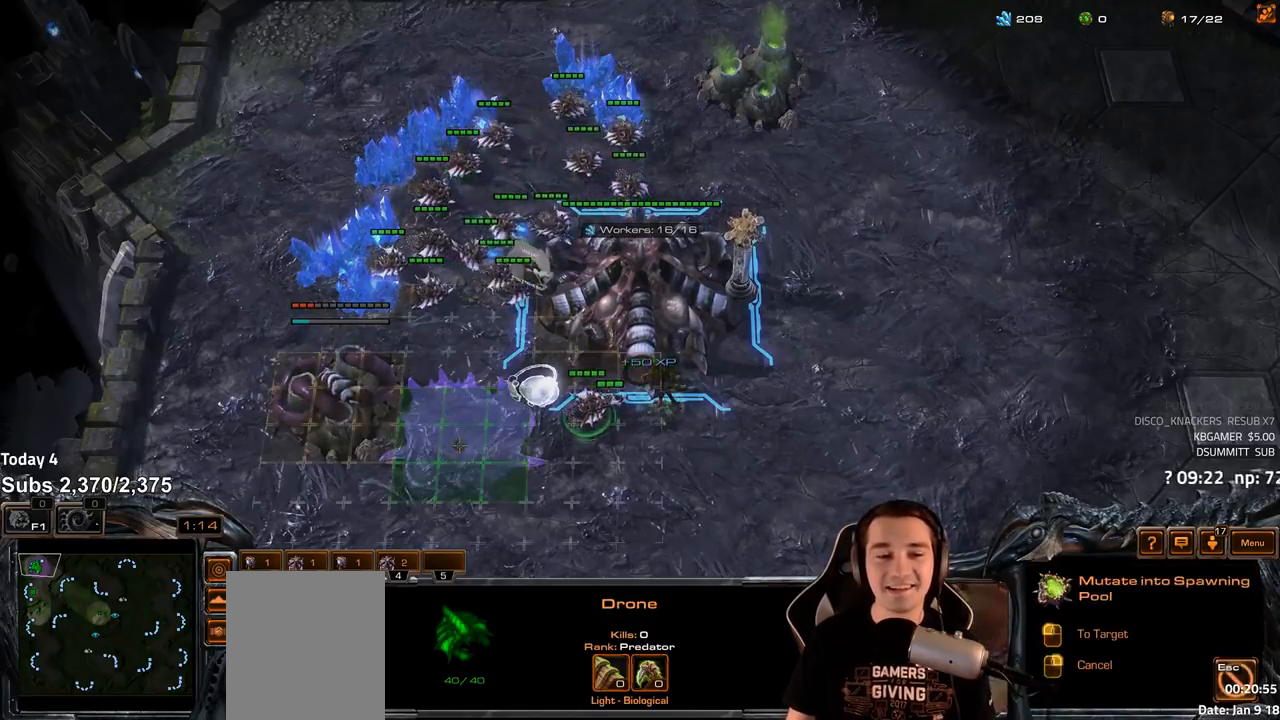
{"keys": ["shift"], "events": [[17, "s", "up"], [67, "b", "down"], [100, "s", "down"], [150, "b", "up"], [150, "s", "up"], [233, "b", "down"], [250, "s", "down"], [283, "s", "up"], [300, "b", "up"], [467, "shift", "down"]]}
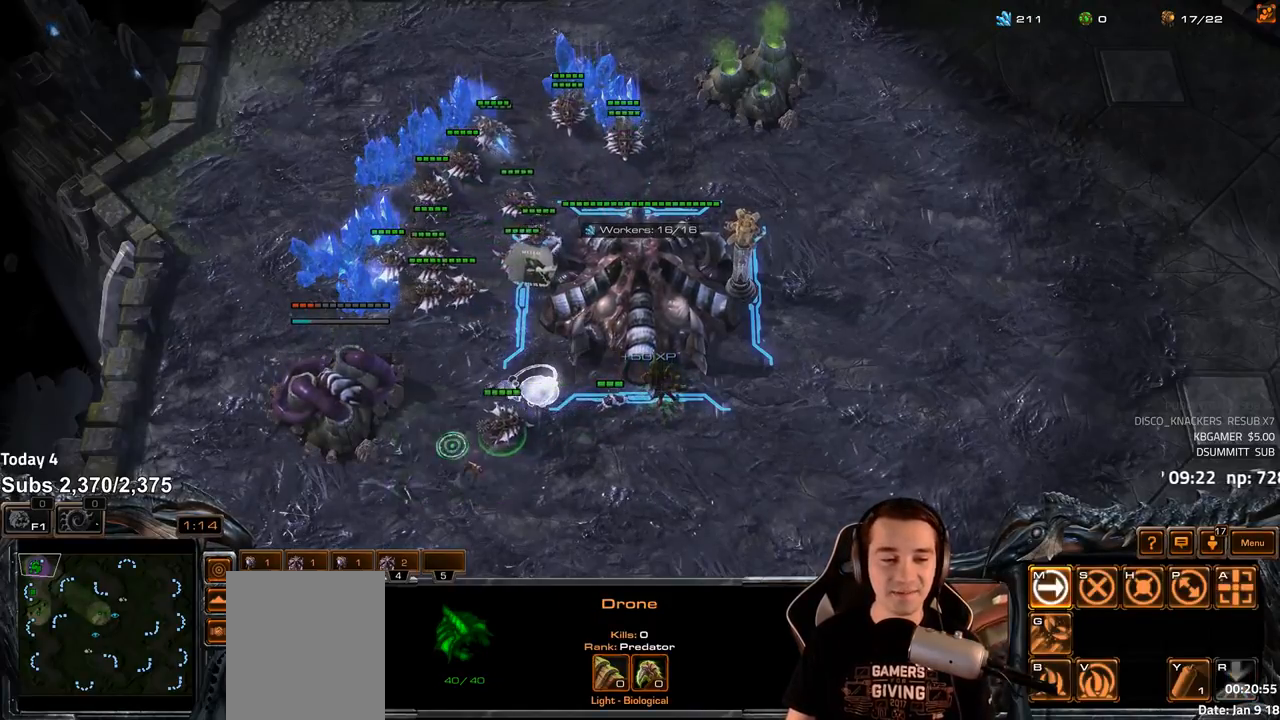
{"keys": [], "events": [[83, "shift", "up"]]}
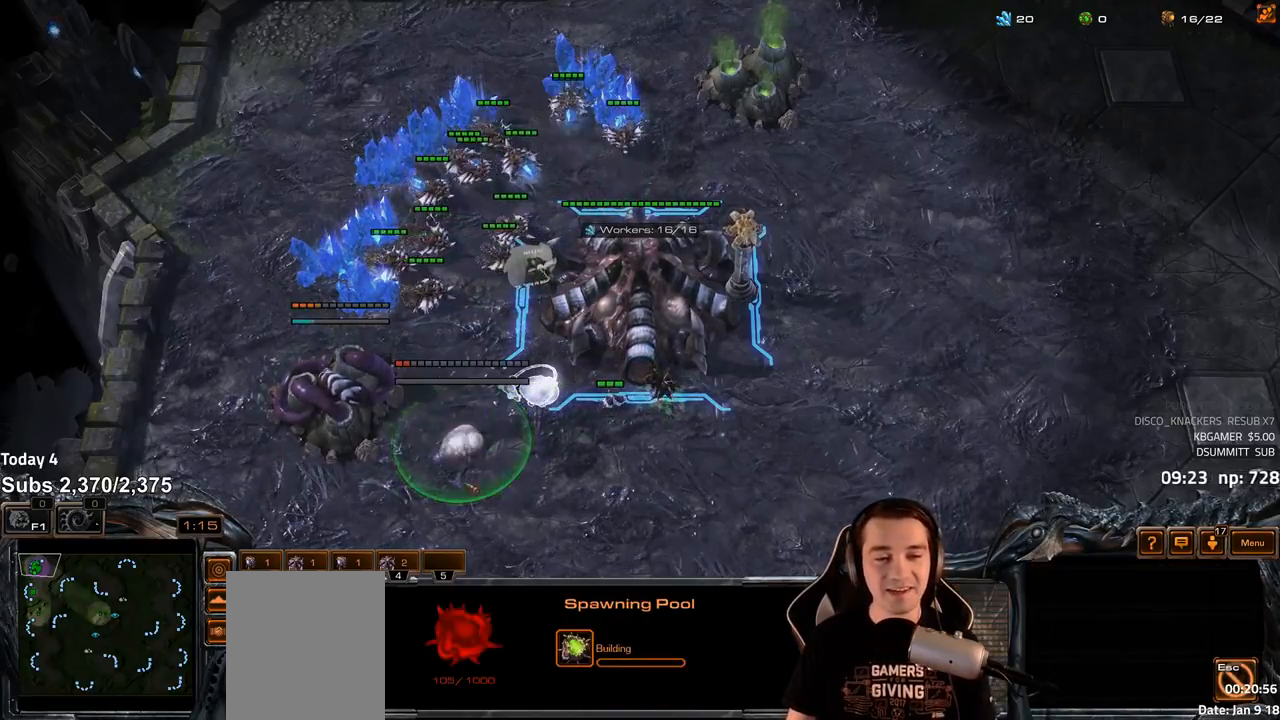
{"keys": ["4"], "events": [[33, "f2", "down"], [67, "f3", "down"], [117, "f2", "up"], [117, "f3", "up"], [217, "4", "down"], [267, "4", "up"], [317, "f2", "down"], [350, "f3", "down"], [367, "f2", "up"], [400, "f3", "up"], [483, "4", "down"]]}
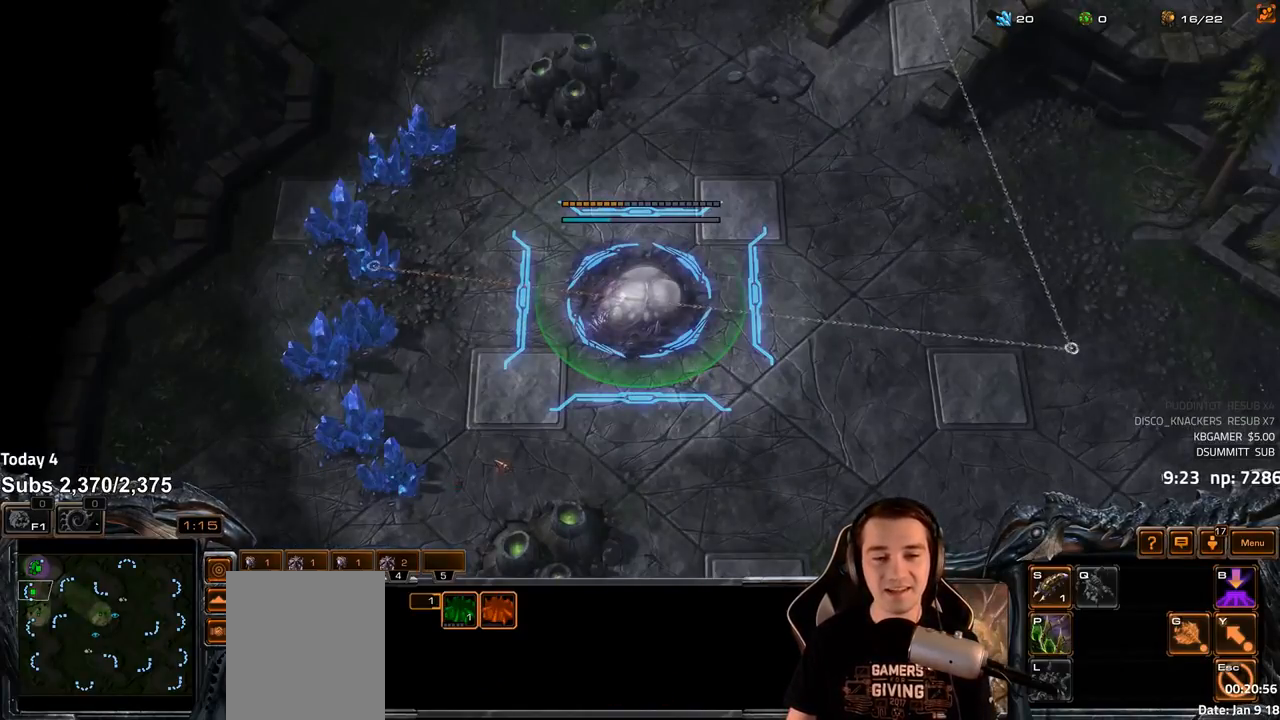
{"keys": [], "events": [[33, "4", "up"], [83, "4", "down"], [150, "4", "up"], [200, "ctrl", "down"], [233, "f3", "down"], [283, "ctrl", "up"], [317, "f3", "up"], [383, "f2", "down"], [483, "f2", "up"]]}
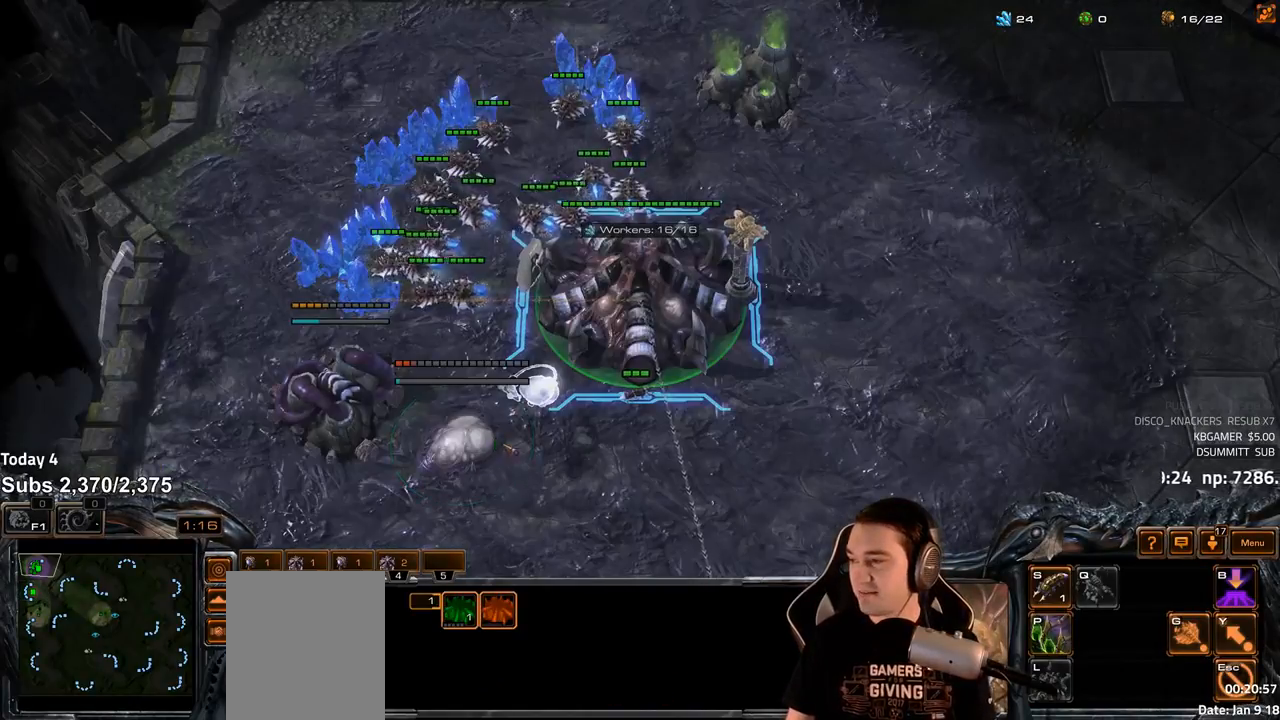
{"keys": ["d"], "events": [[50, "4", "down"], [117, "4", "up"], [200, "4", "down"], [233, "4", "up"], [317, "s", "down"], [333, "d", "down"], [400, "d", "up"], [400, "s", "up"], [483, "d", "down"]]}
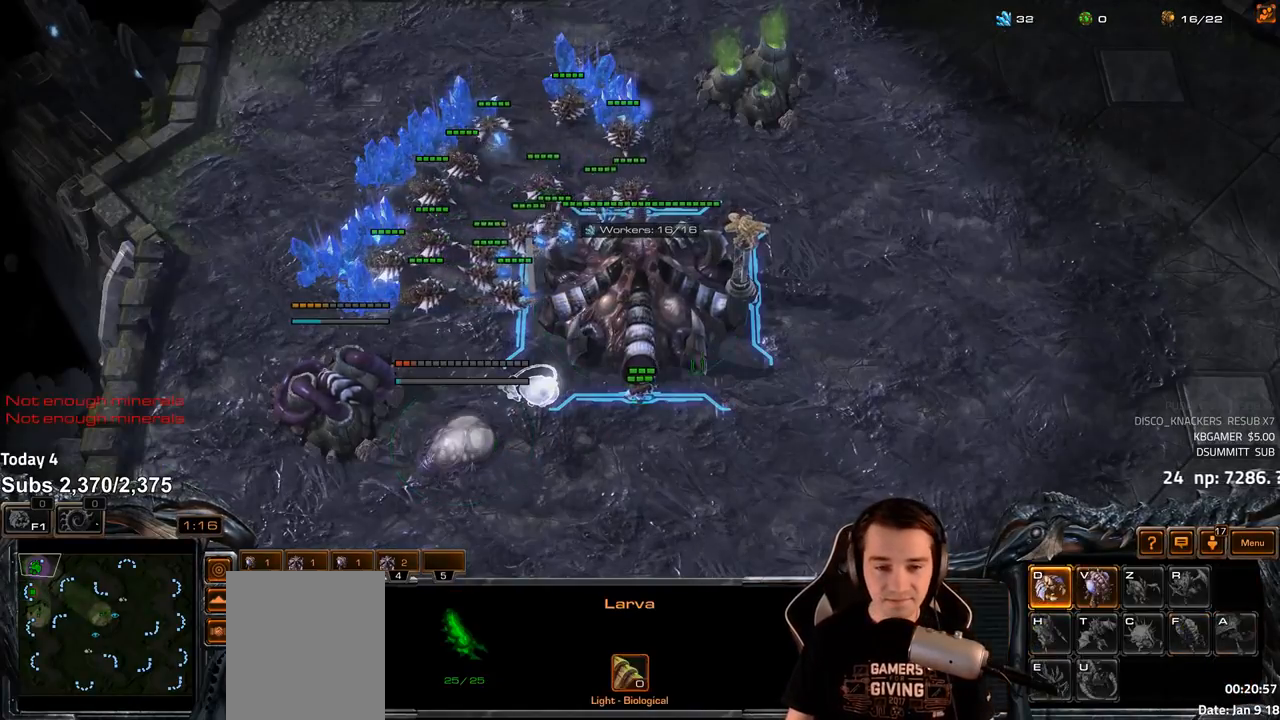
{"keys": [], "events": [[33, "d", "up"], [183, "4", "down"], [200, "5", "down"], [217, "5", "up"], [250, "4", "up"]]}
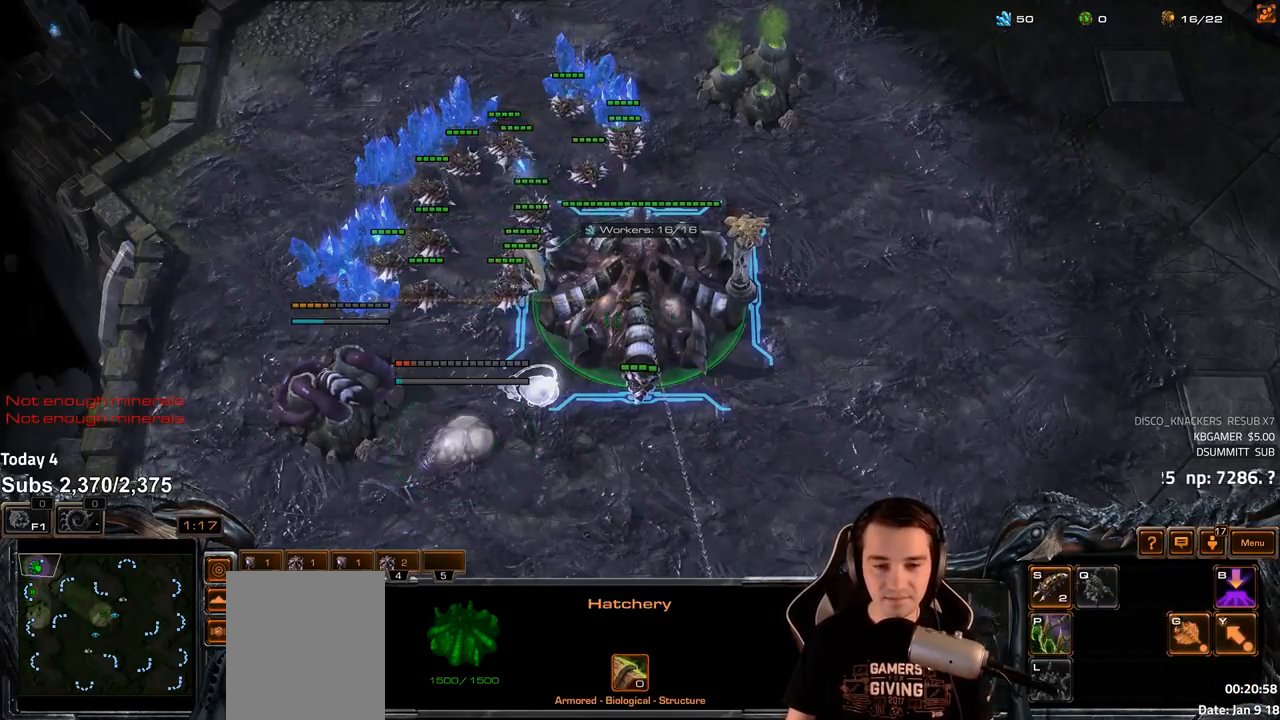
{"keys": ["f2"], "events": [[217, "f2", "down"], [267, "f3", "down"], [300, "f2", "up"], [317, "f3", "up"], [417, "4", "down"], [450, "4", "up"], [500, "f2", "down"]]}
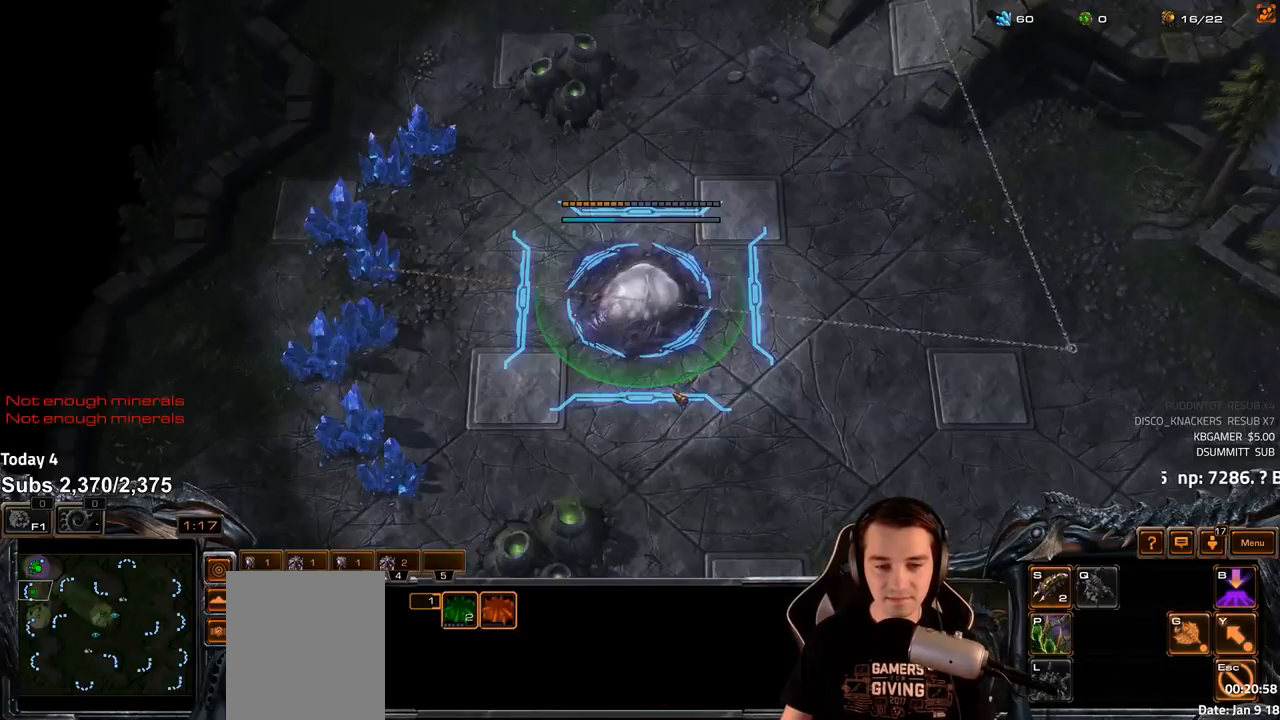
{"keys": ["d"], "events": [[33, "f3", "down"], [67, "f2", "up"], [100, "f3", "up"], [183, "4", "down"], [233, "4", "up"], [283, "s", "down"], [317, "d", "down"], [383, "d", "up"], [383, "s", "up"], [467, "d", "down"]]}
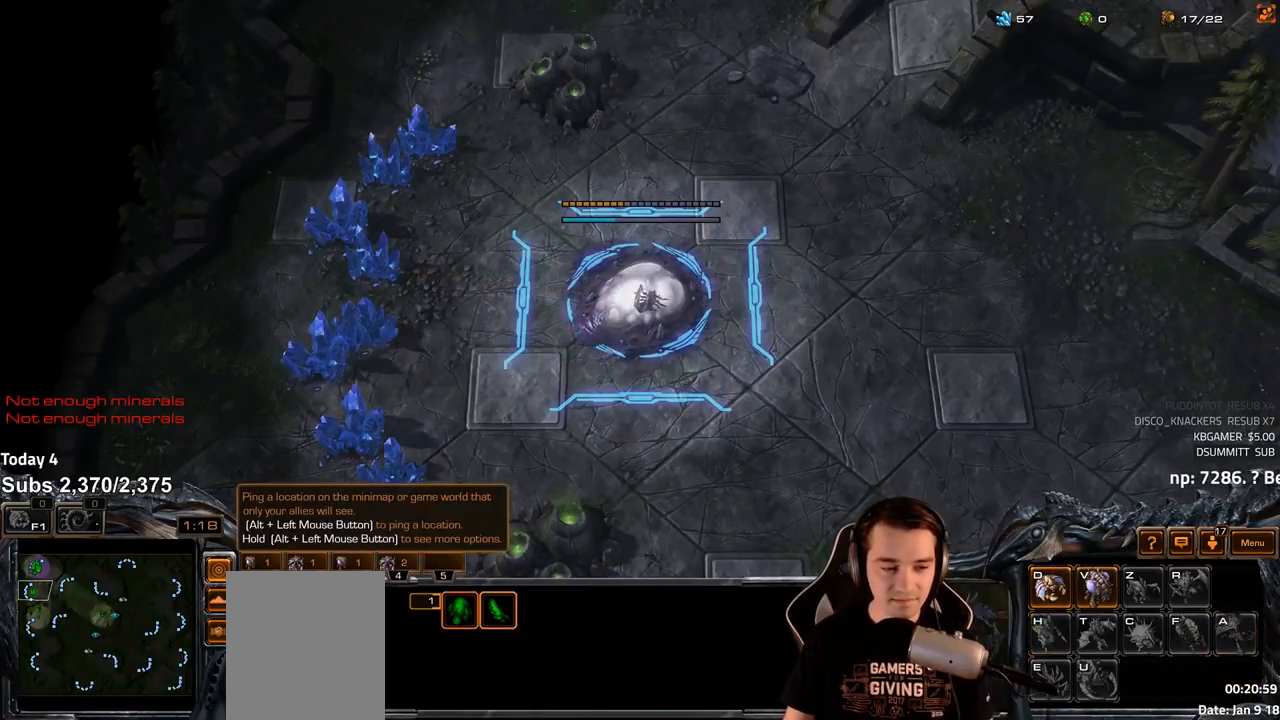
{"keys": [], "events": [[33, "d", "up"], [100, "d", "down"], [150, "d", "up"], [333, "f2", "down"], [367, "f3", "down"], [417, "f2", "up"], [433, "f3", "up"]]}
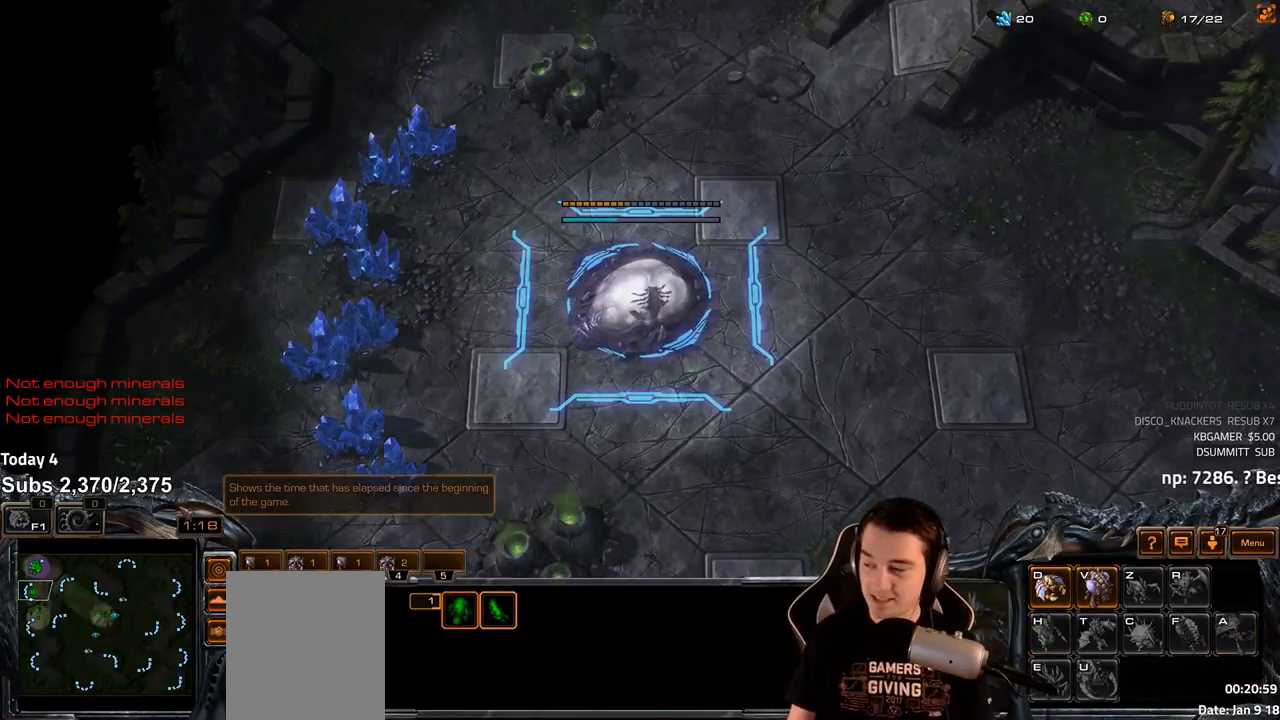
{"keys": [], "events": [[17, "4", "down"], [33, "4", "up"], [117, "f2", "down"], [150, "f3", "down"], [183, "f2", "up"], [217, "f3", "up"], [300, "4", "down"], [350, "4", "up"], [450, "4", "down"], [500, "4", "up"]]}
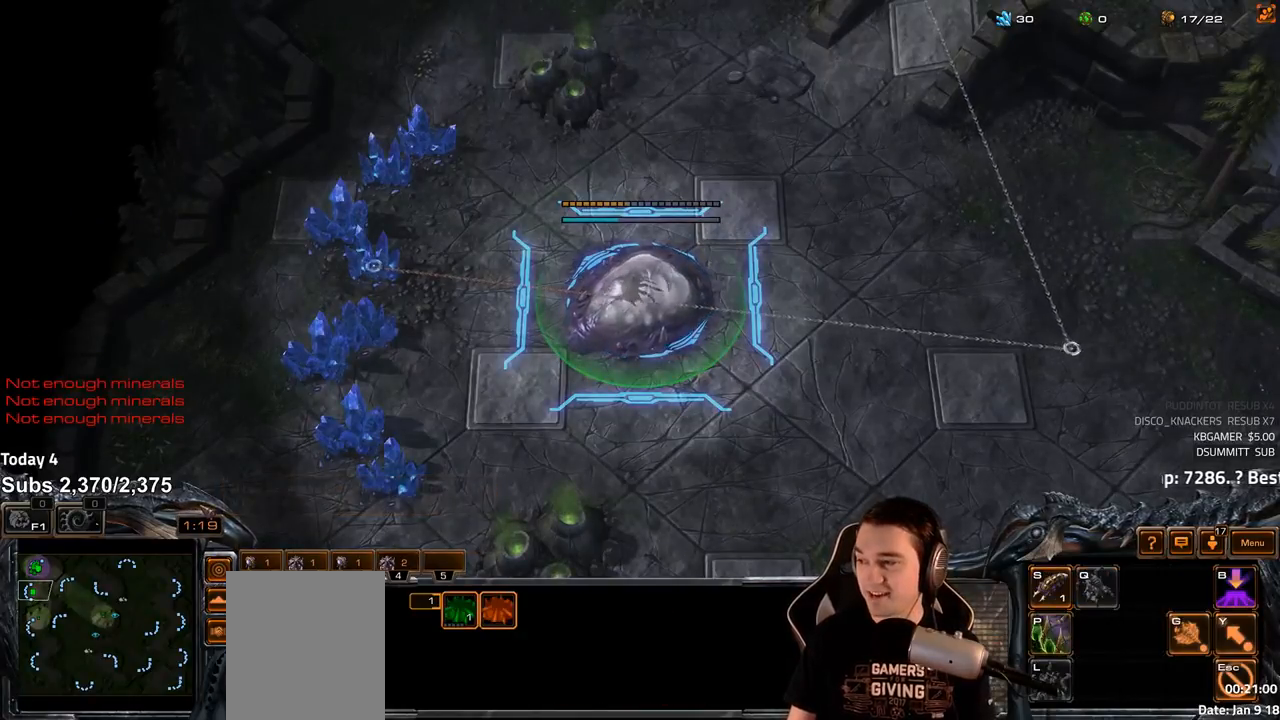
{"keys": ["4"], "events": [[17, "ctrl", "down"], [117, "ctrl", "up"], [117, "f3", "down"], [200, "f3", "up"], [267, "f2", "down"], [283, "f3", "down"], [333, "f2", "up"], [367, "f3", "up"], [450, "4", "down"]]}
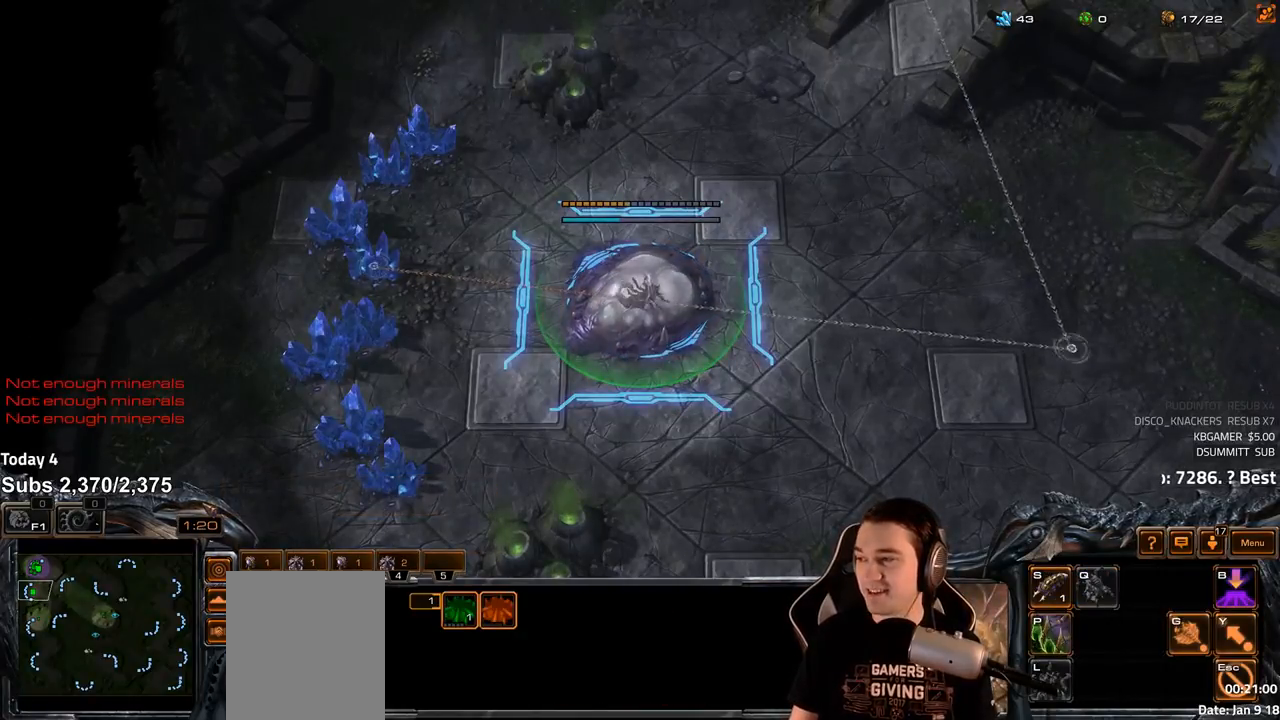
{"keys": [], "events": [[17, "4", "up"], [83, "f2", "down"], [117, "f3", "down"], [150, "f2", "up"], [167, "f3", "up"], [267, "4", "down"], [317, "4", "up"], [367, "f2", "down"], [400, "f3", "down"], [433, "f2", "up"], [467, "f3", "up"]]}
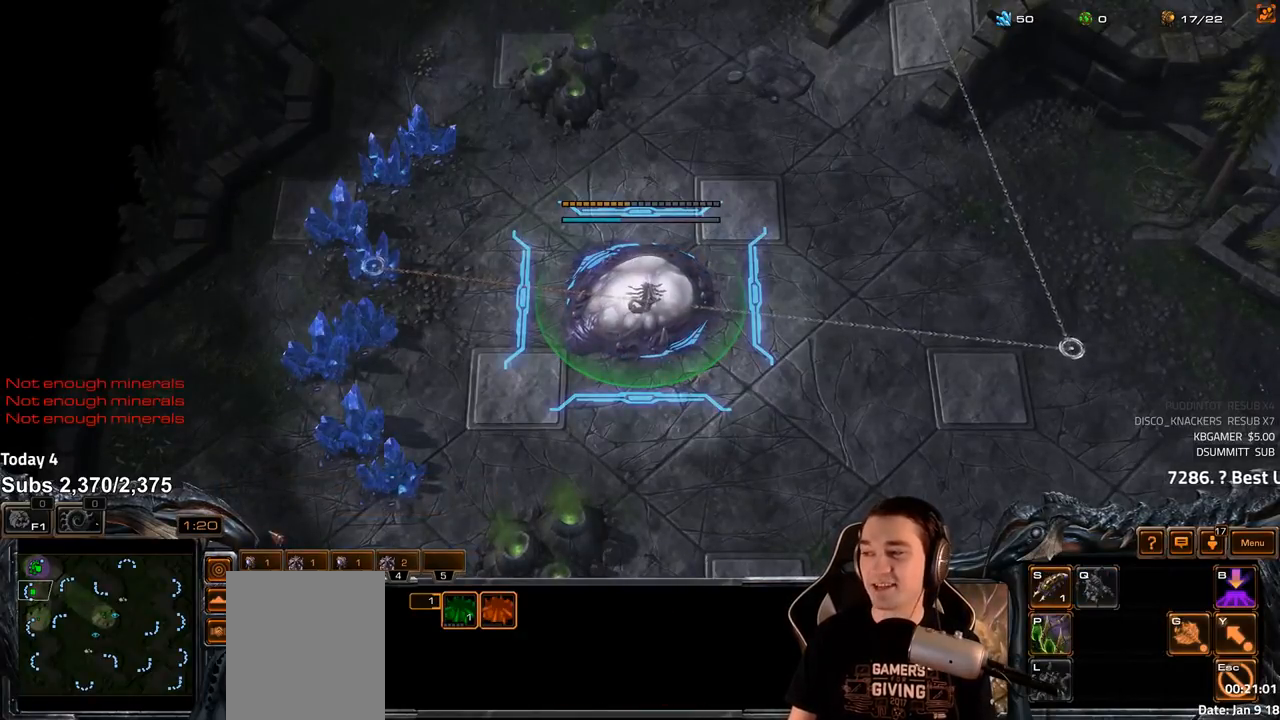
{"keys": ["f3"], "events": [[50, "4", "down"], [117, "4", "up"], [183, "4", "down"], [283, "4", "up"], [333, "4", "down"], [400, "4", "up"], [417, "ctrl", "down"], [450, "f3", "down"], [500, "ctrl", "up"]]}
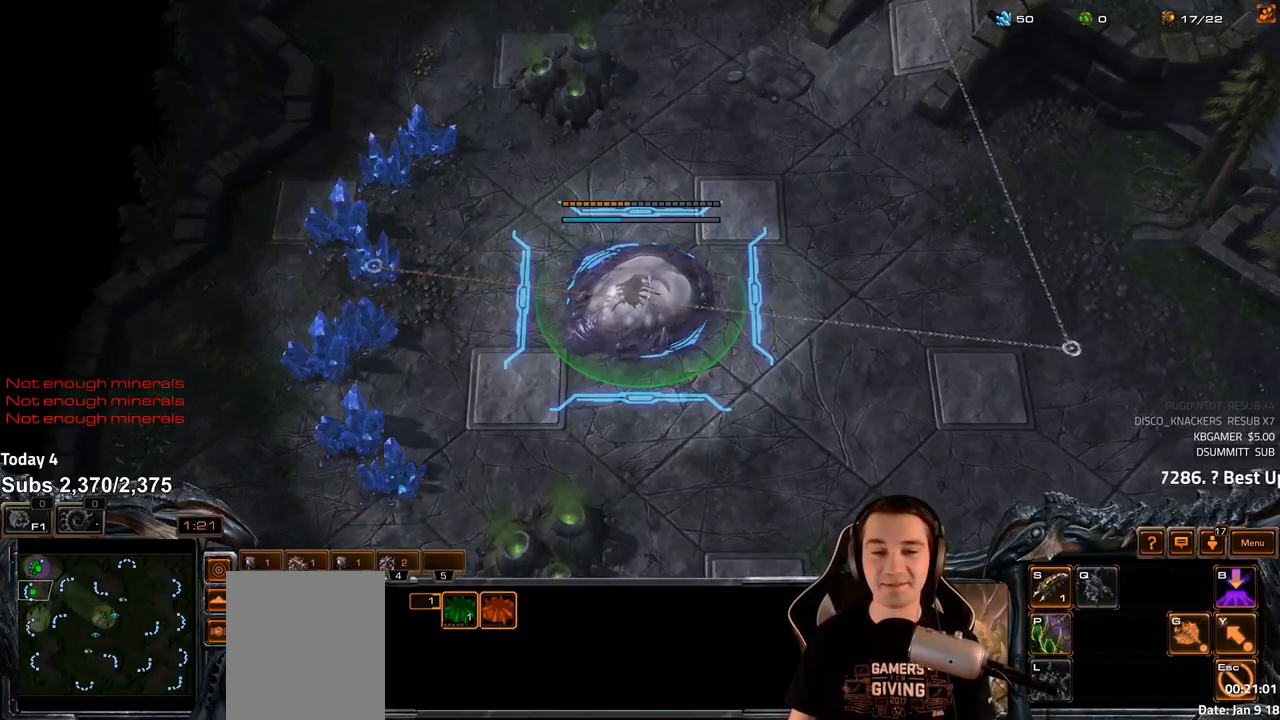
{"keys": [], "events": [[50, "f3", "up"], [100, "f2", "down"], [217, "f2", "up"], [267, "4", "down"], [350, "4", "up"], [417, "4", "down"], [483, "4", "up"]]}
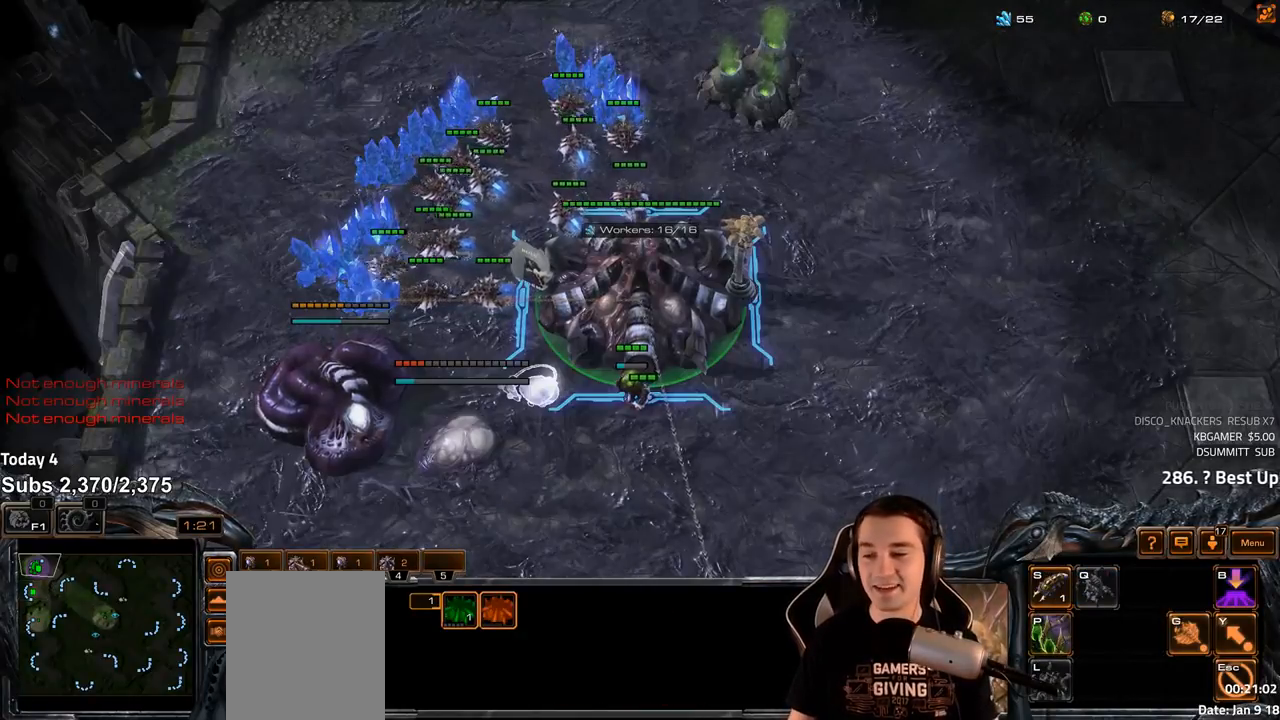
{"keys": ["4"], "events": [[67, "4", "down"], [100, "1", "down"], [117, "4", "up"], [133, "4", "down"], [233, "1", "up"], [250, "4", "up"], [317, "4", "down"], [367, "4", "up"], [433, "4", "down"]]}